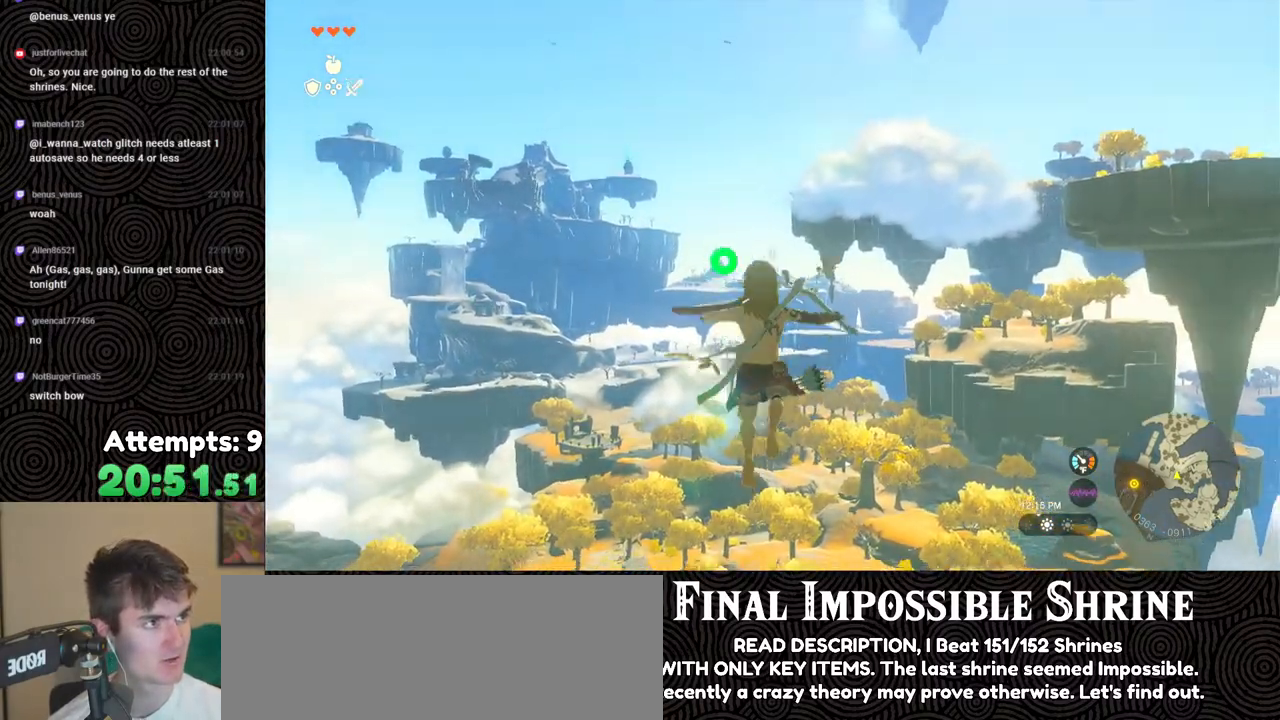
Gameplay with a controller (Nintendo layout); each line is a JSON object with the inputs held at the frame after it. "events" lists button and stick changes between this image and that frame as [ms after this image, input, new state], when the widget could be followed in between. Not read: L3 R3.
{"buttons": ["L2"], "left_stick": "center", "right_stick": "center", "events": [[350, "Y", "down"], [450, "Y", "up"], [500, "R2", "up"]]}
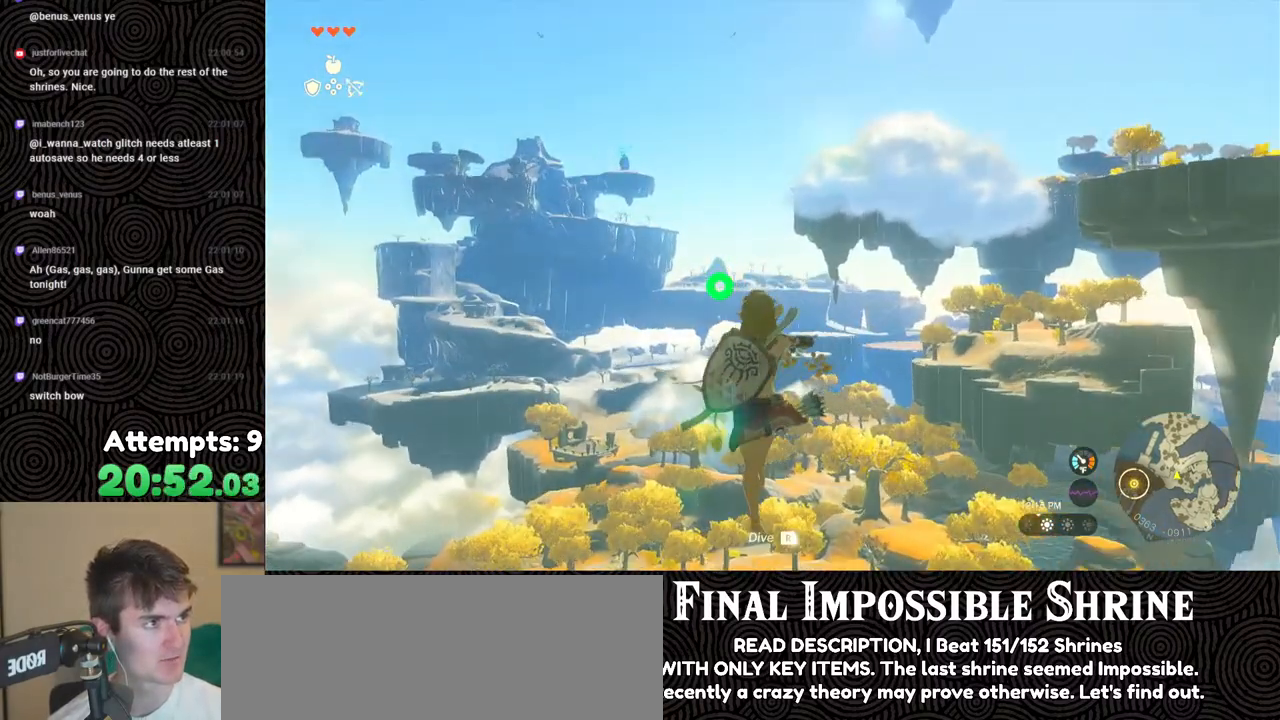
{"buttons": ["Y", "L2", "R2"], "left_stick": "center", "right_stick": "center", "events": [[167, "R2", "down"], [500, "Y", "down"]]}
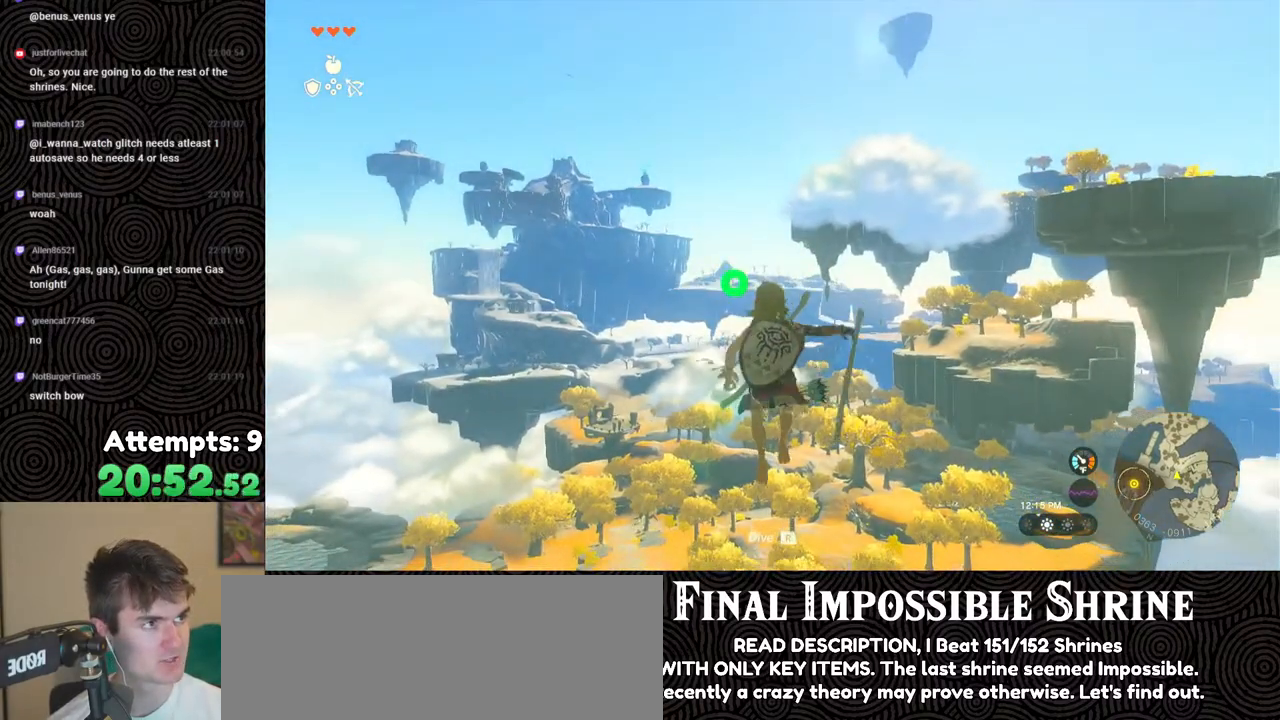
{"buttons": ["L2", "R2"], "left_stick": "center", "right_stick": "center", "events": [[100, "Y", "up"], [150, "R2", "up"], [317, "R2", "down"]]}
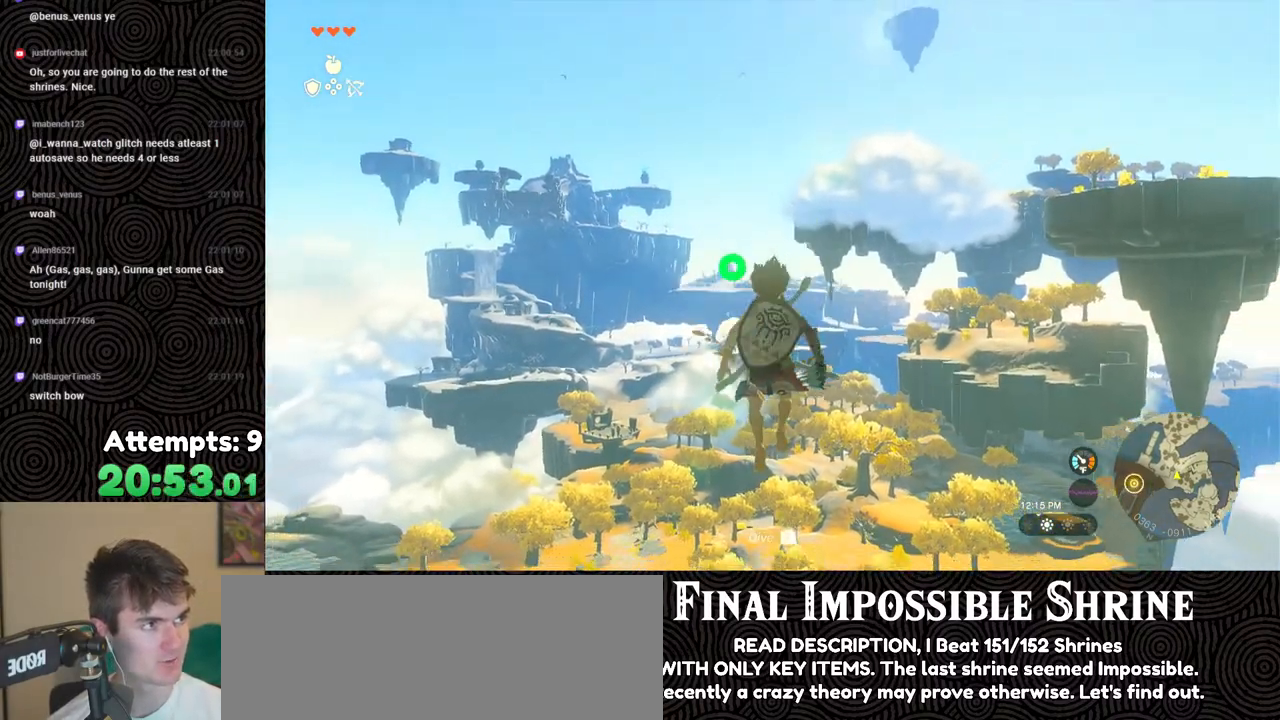
{"buttons": ["L2", "R2"], "left_stick": "center", "right_stick": "center", "events": [[117, "Y", "down"], [217, "Y", "up"], [250, "R2", "up"], [450, "R2", "down"]]}
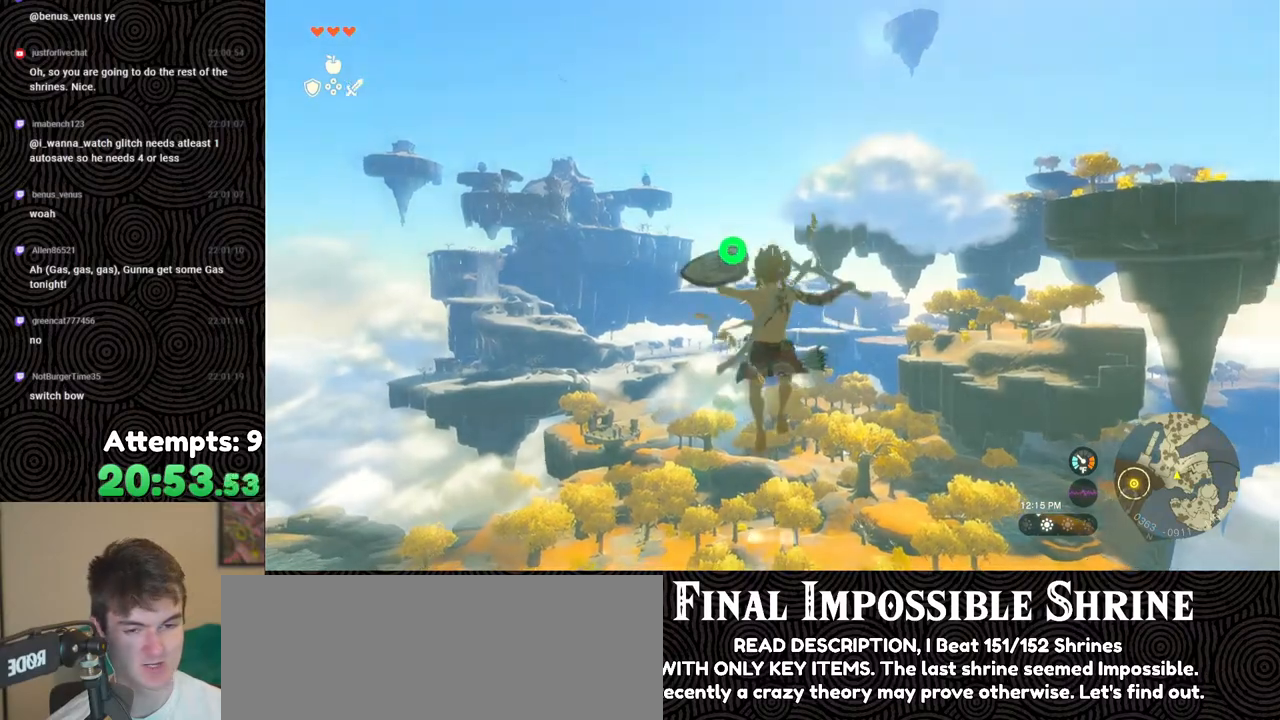
{"buttons": ["L2"], "left_stick": "center", "right_stick": "center", "events": [[300, "Y", "down"], [400, "Y", "up"], [450, "R2", "up"]]}
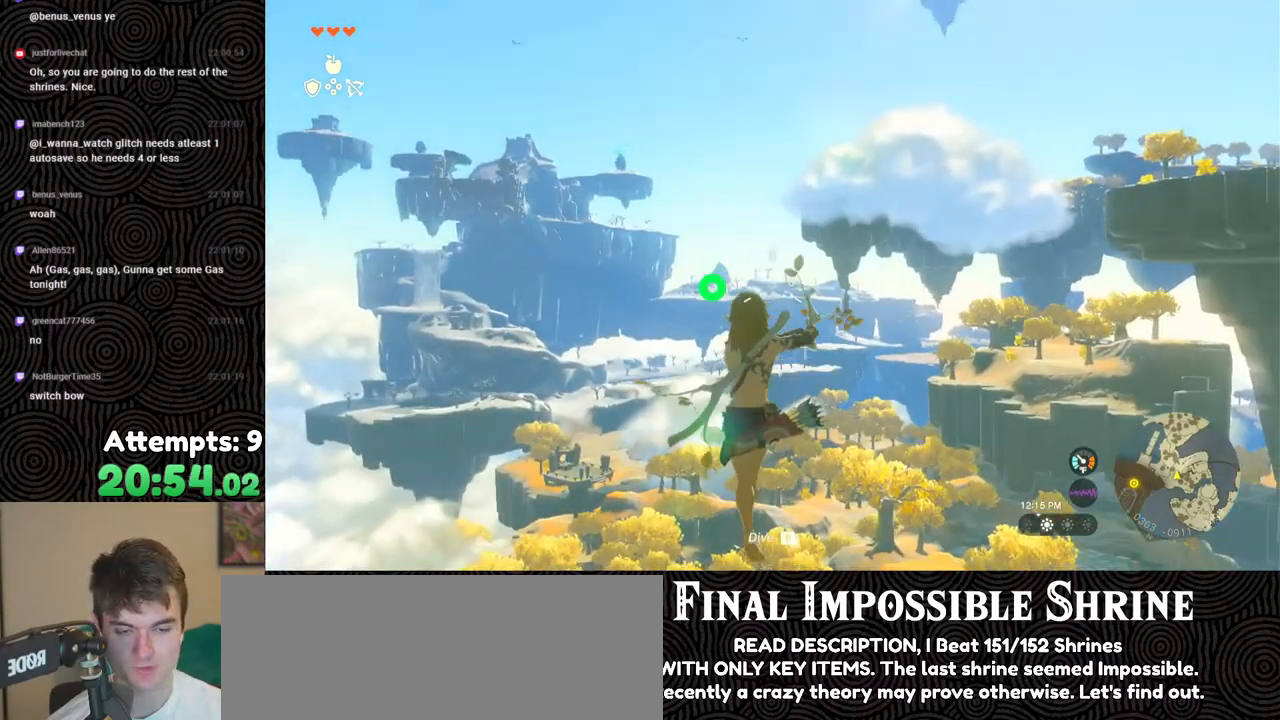
{"buttons": ["Y", "L2", "R2"], "left_stick": "center", "right_stick": "center", "events": [[133, "R2", "down"], [500, "Y", "down"]]}
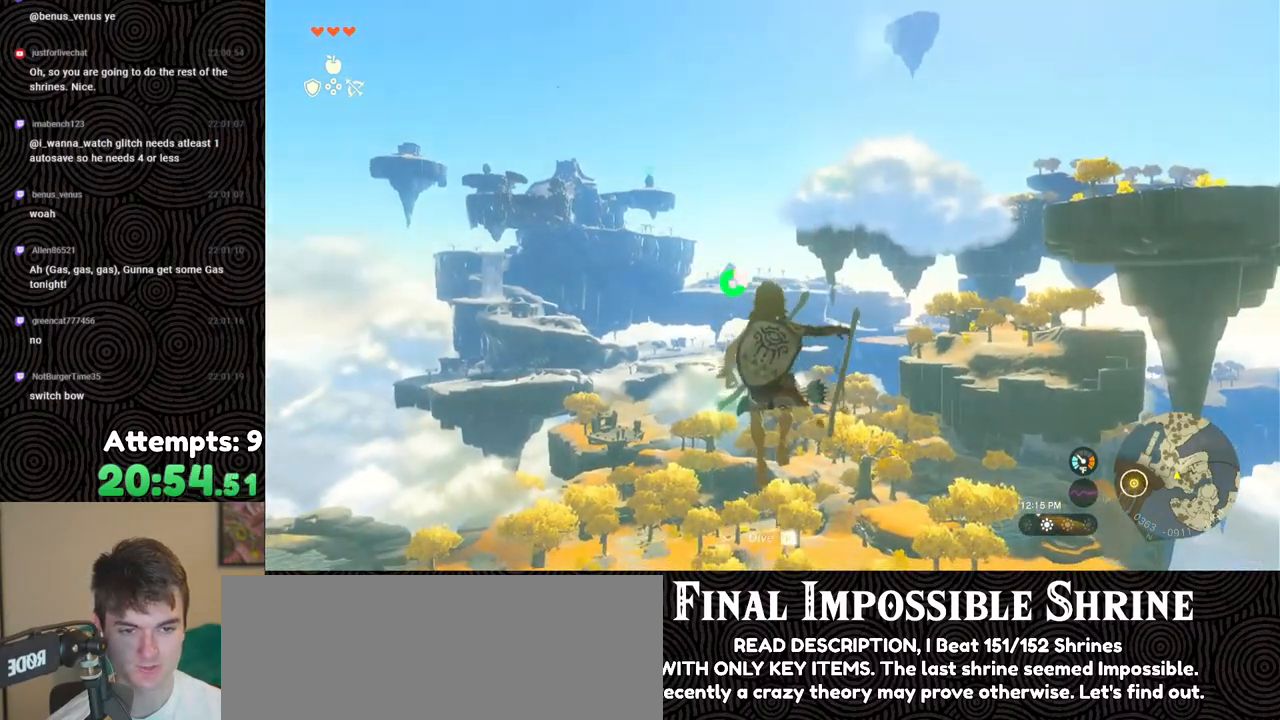
{"buttons": ["L2", "R2"], "left_stick": "center", "right_stick": "center", "events": [[133, "R2", "up"], [133, "Y", "up"], [267, "R2", "down"], [300, "right_stick", "down-left"], [367, "right_stick", "center"]]}
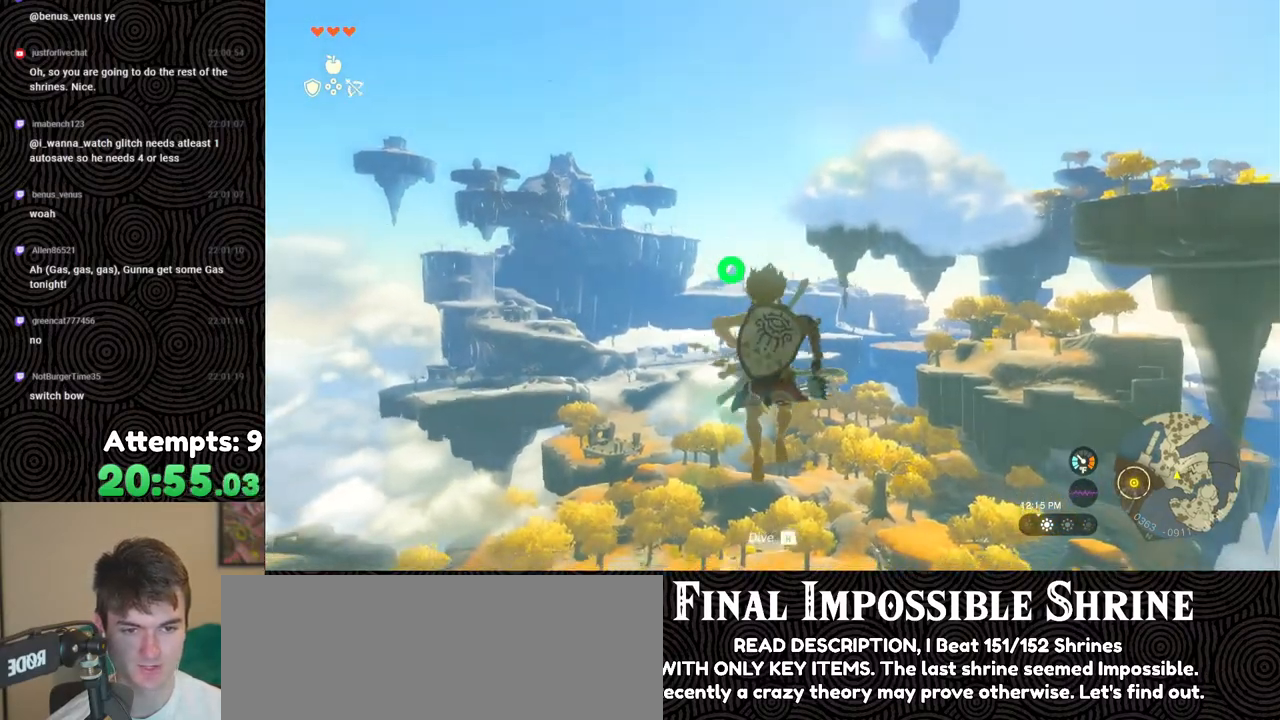
{"buttons": ["L2", "R2"], "left_stick": "center", "right_stick": "down", "events": [[167, "Y", "down"], [267, "Y", "up"], [317, "R2", "up"], [400, "right_stick", "down"], [433, "R2", "down"]]}
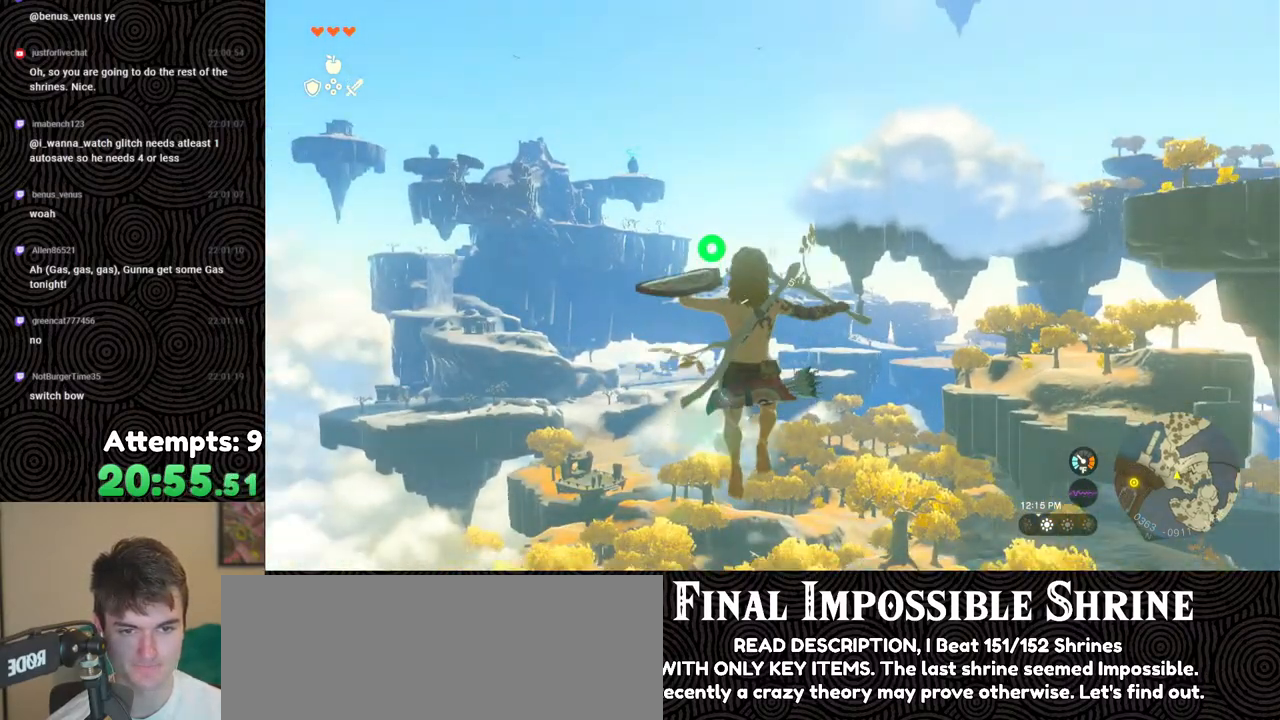
{"buttons": ["L2"], "left_stick": "center", "right_stick": "center", "events": [[17, "right_stick", "center"], [317, "Y", "down"], [400, "Y", "up"], [467, "R2", "up"]]}
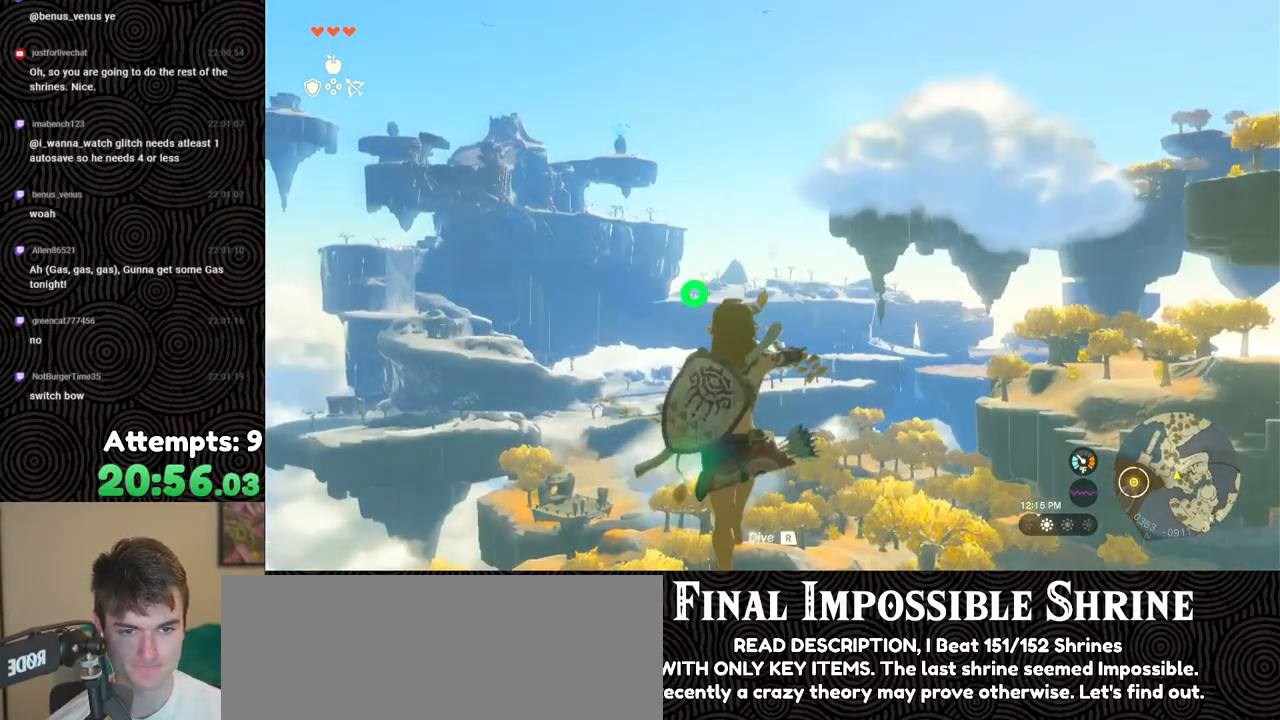
{"buttons": ["Y", "L2", "R2"], "left_stick": "center", "right_stick": "center", "events": [[83, "R2", "down"], [450, "Y", "down"]]}
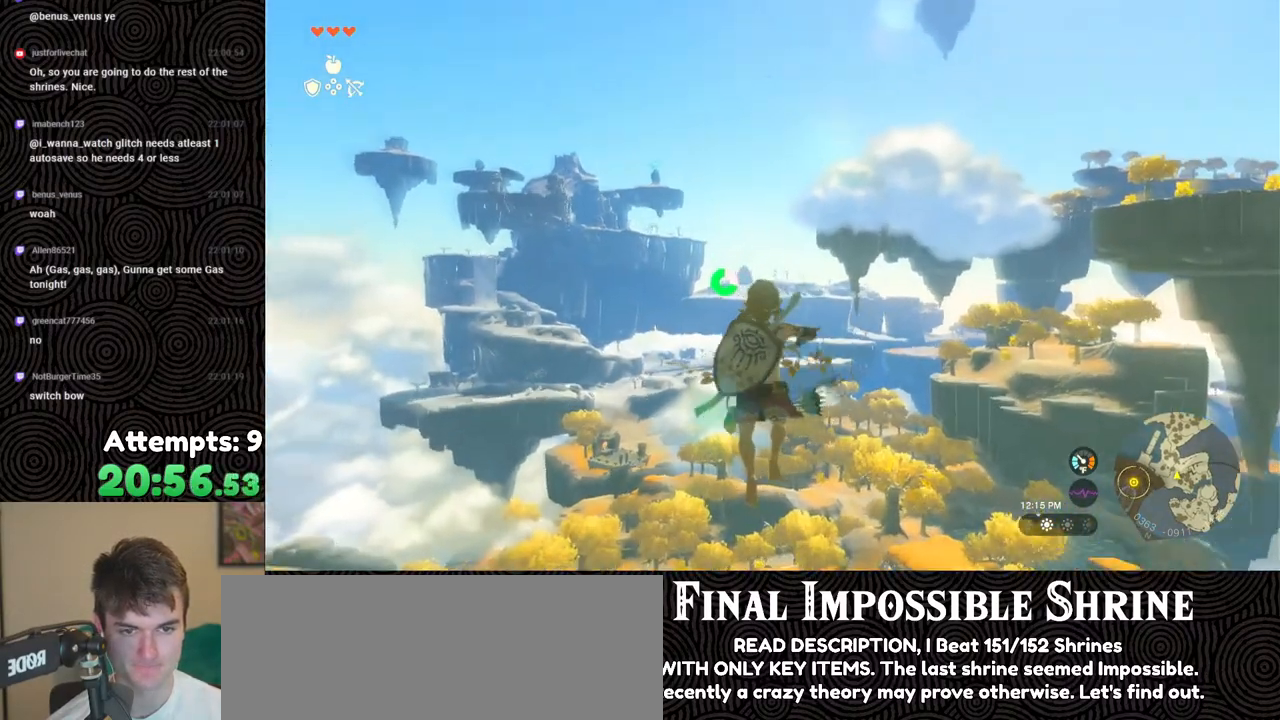
{"buttons": ["L2", "R2"], "left_stick": "center", "right_stick": "center", "events": [[67, "Y", "up"], [100, "R2", "up"], [233, "R2", "down"]]}
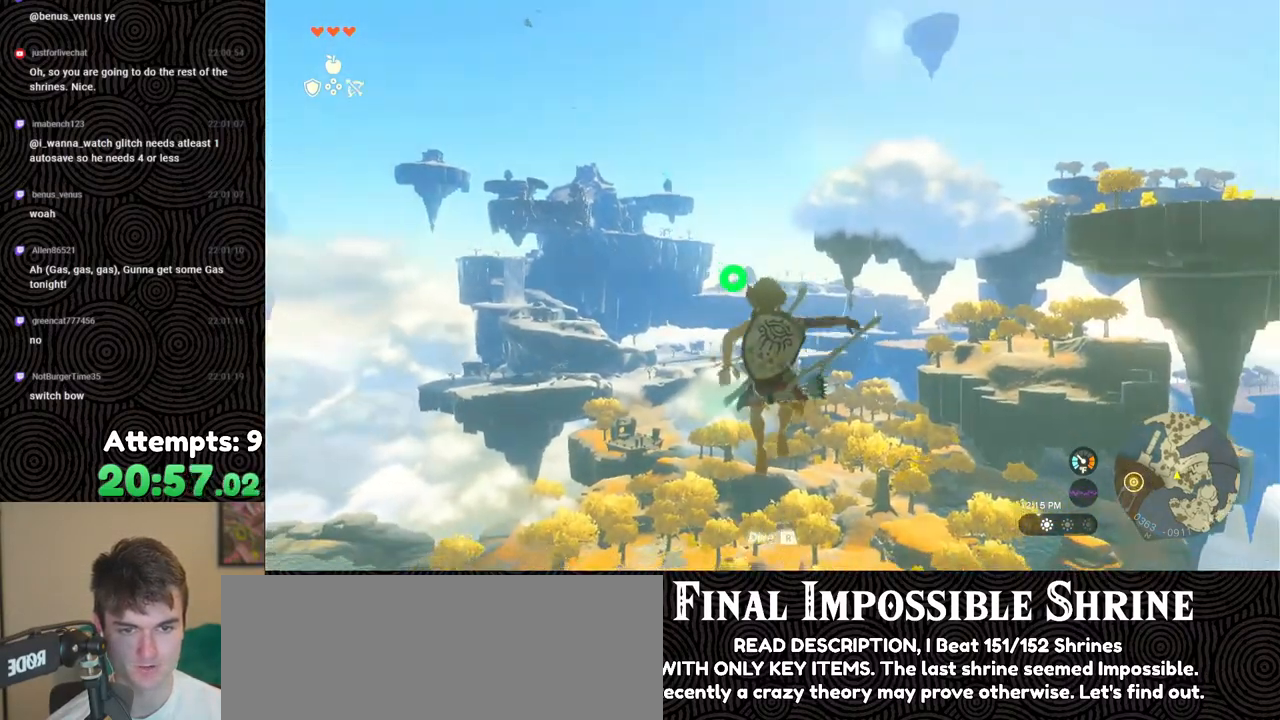
{"buttons": ["L2", "R2"], "left_stick": "center", "right_stick": "center", "events": [[83, "Y", "down"], [183, "Y", "up"], [233, "R2", "up"], [400, "R2", "down"]]}
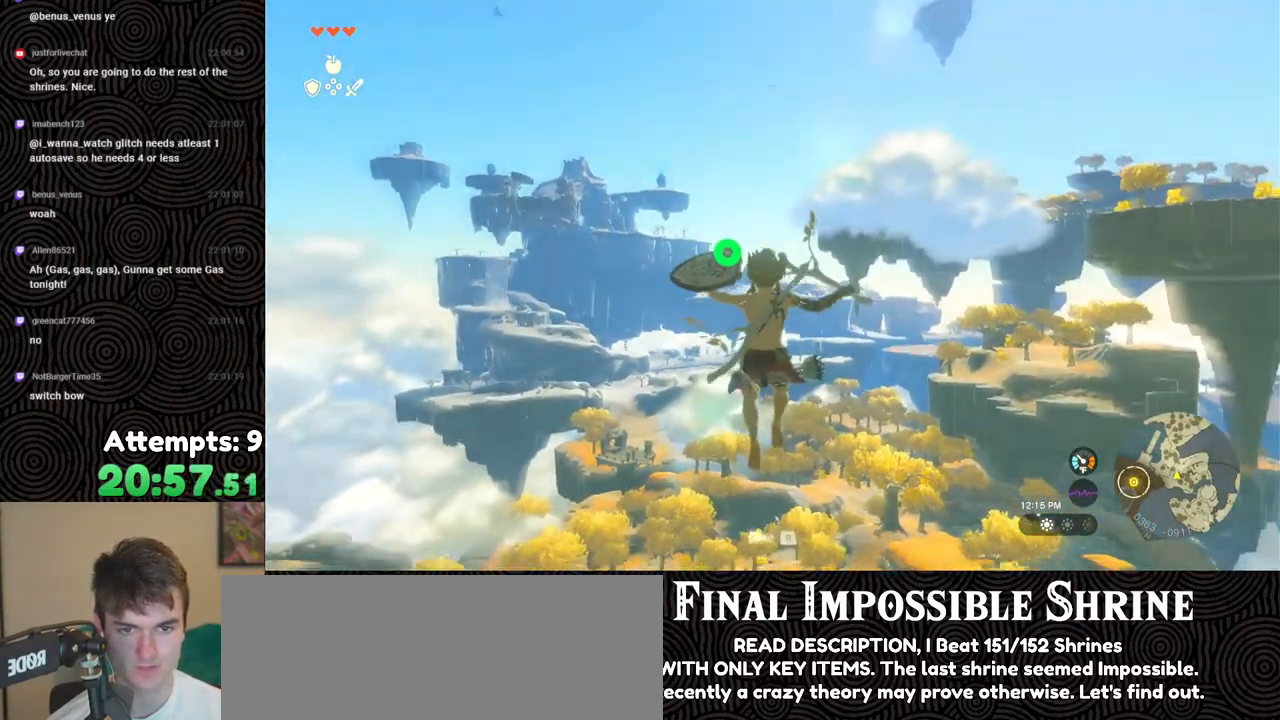
{"buttons": ["L2"], "left_stick": "center", "right_stick": "center", "events": [[267, "Y", "down"], [367, "Y", "up"], [400, "R2", "up"]]}
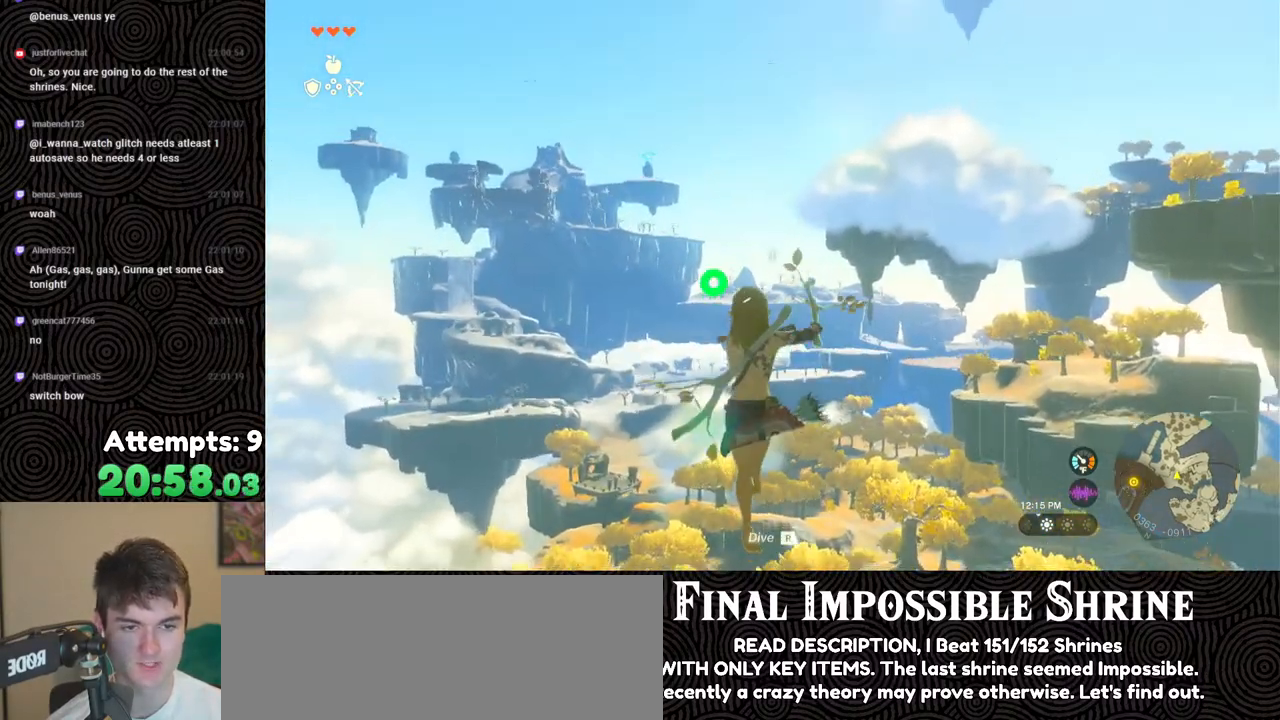
{"buttons": ["Y", "L2", "R2"], "left_stick": "center", "right_stick": "center", "events": [[83, "R2", "down"], [483, "Y", "down"]]}
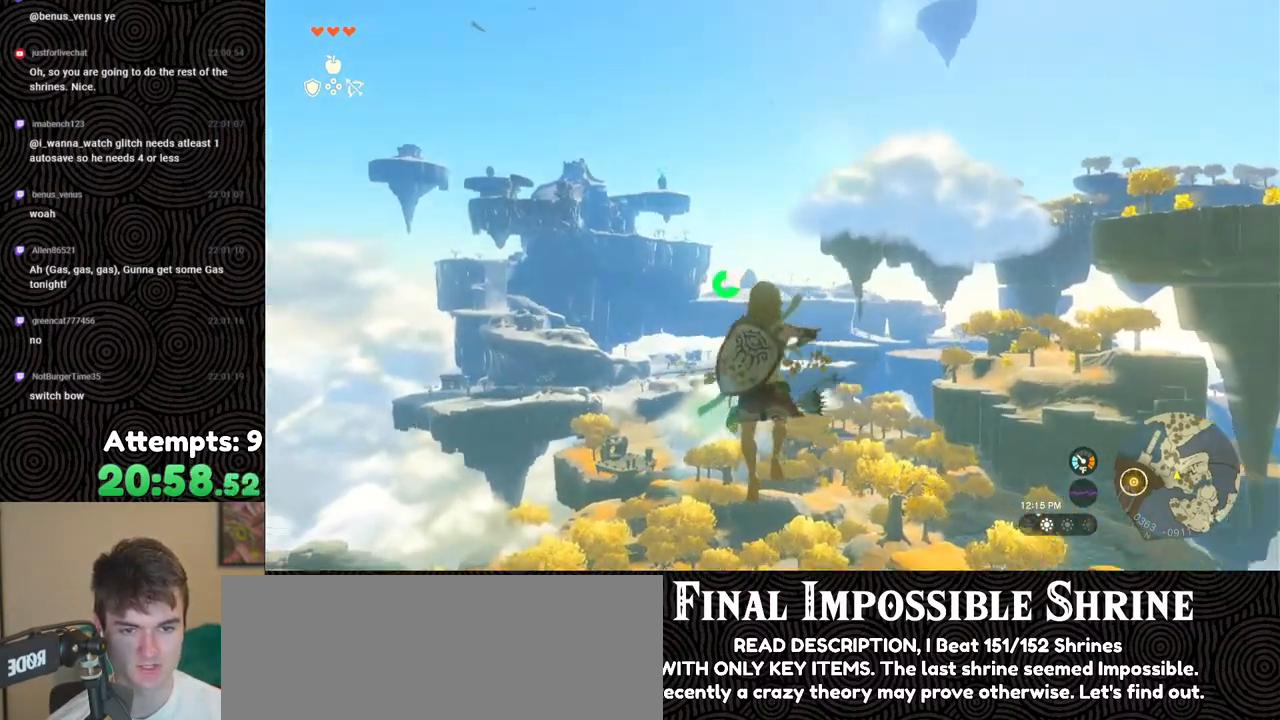
{"buttons": ["L2", "R2"], "left_stick": "center", "right_stick": "center", "events": [[83, "Y", "up"], [133, "R2", "up"], [267, "R2", "down"]]}
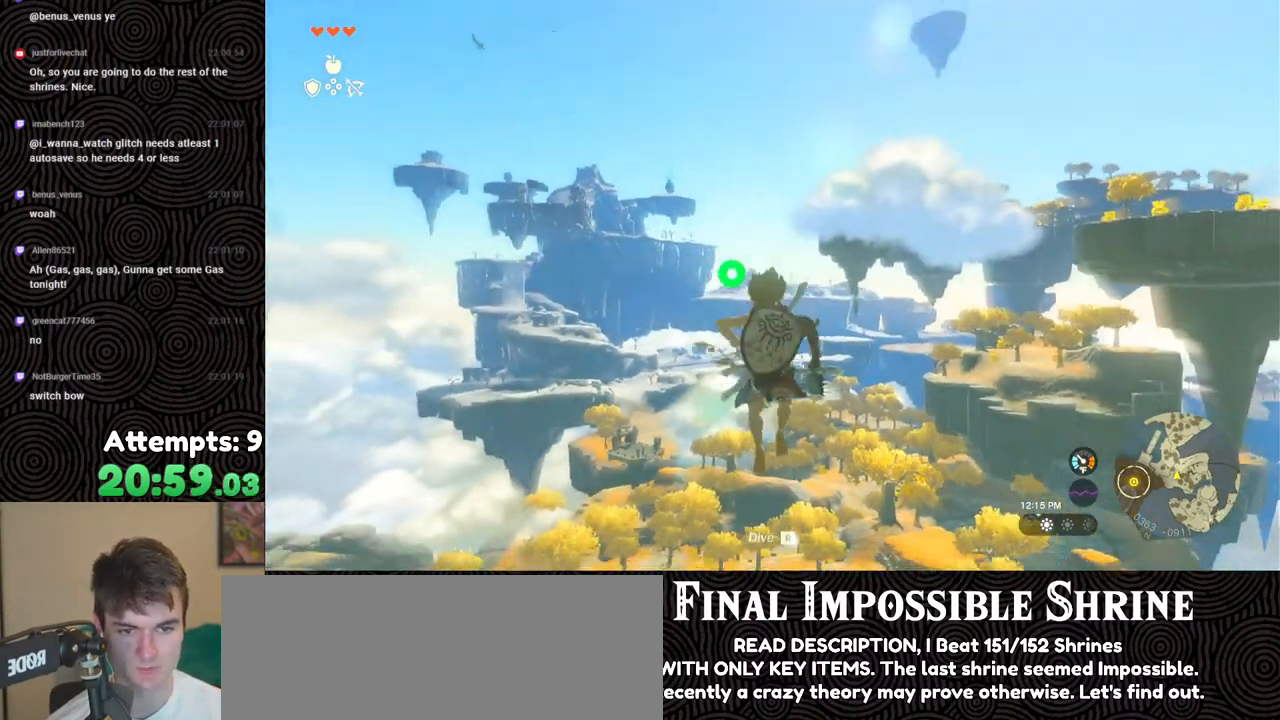
{"buttons": ["L2", "R2"], "left_stick": "center", "right_stick": "center", "events": [[117, "Y", "down"], [250, "Y", "up"], [300, "R2", "up"], [450, "R2", "down"]]}
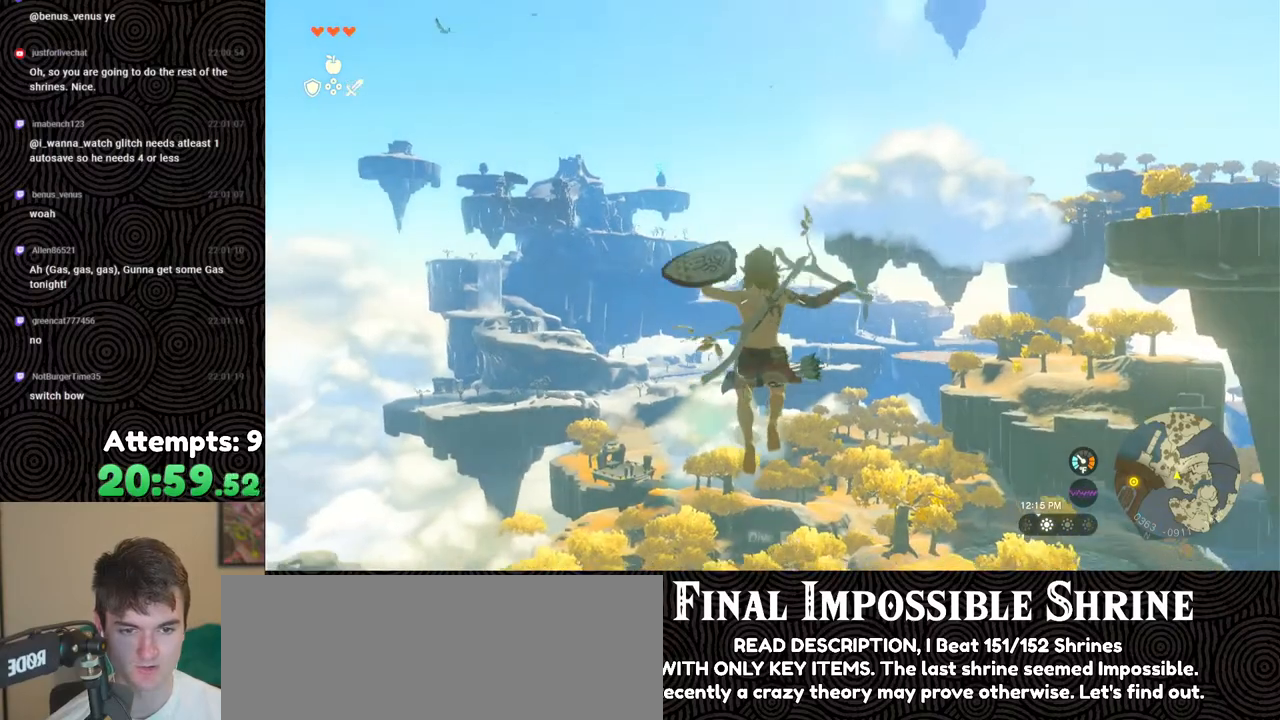
{"buttons": ["L2"], "left_stick": "center", "right_stick": "center", "events": [[350, "Y", "down"], [433, "Y", "up"], [500, "R2", "up"]]}
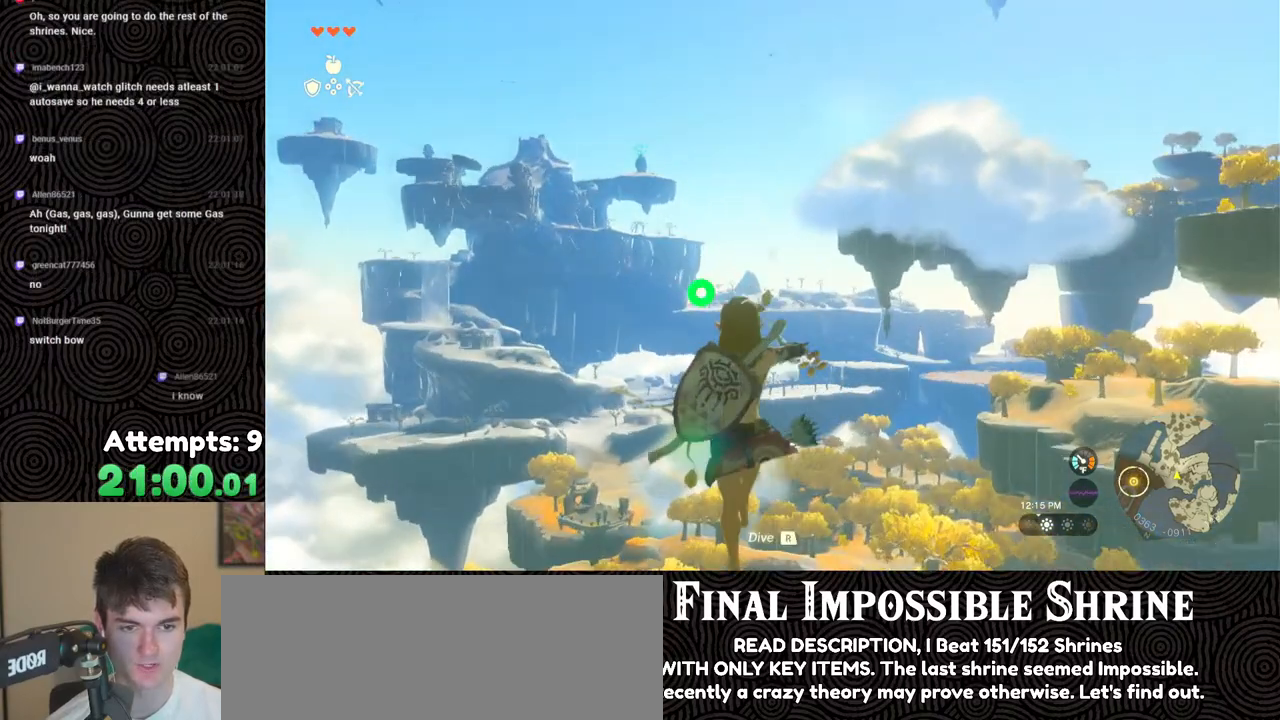
{"buttons": ["Y", "L2", "R2"], "left_stick": "center", "right_stick": "center", "events": [[117, "R2", "down"], [483, "Y", "down"]]}
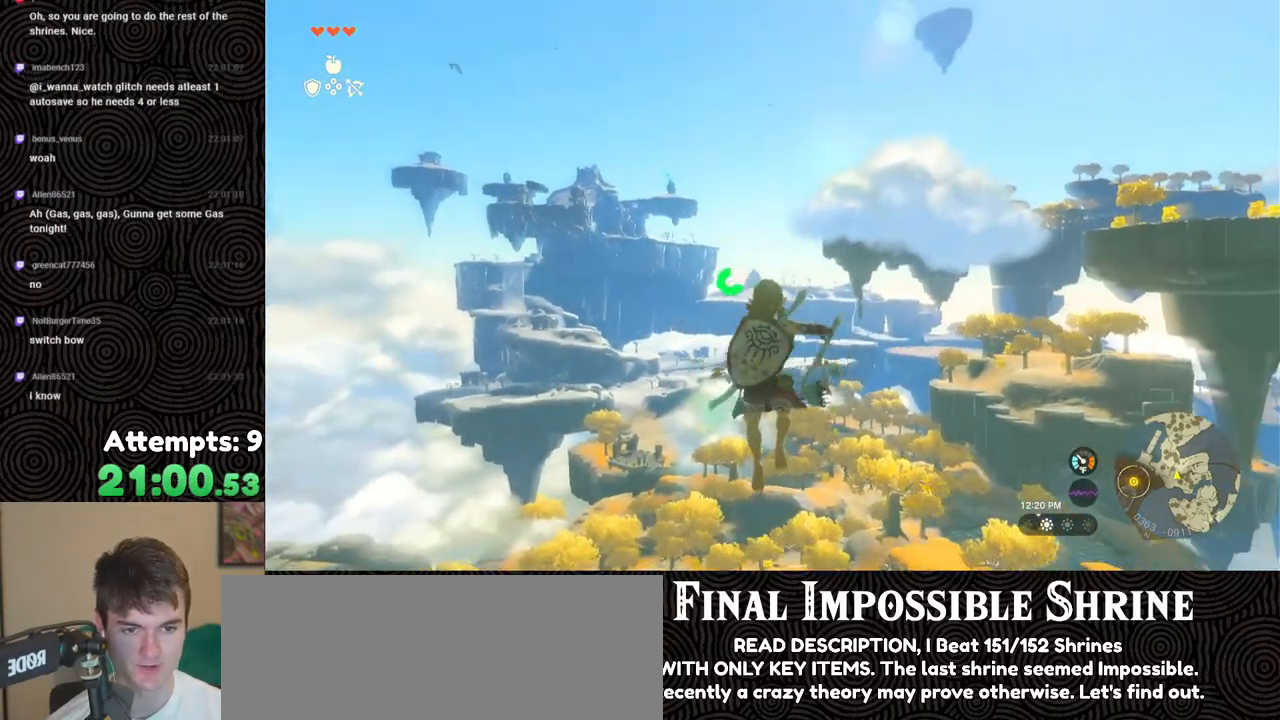
{"buttons": ["L2", "R2"], "left_stick": "center", "right_stick": "center", "events": [[83, "Y", "up"], [117, "R2", "up"], [250, "R2", "down"]]}
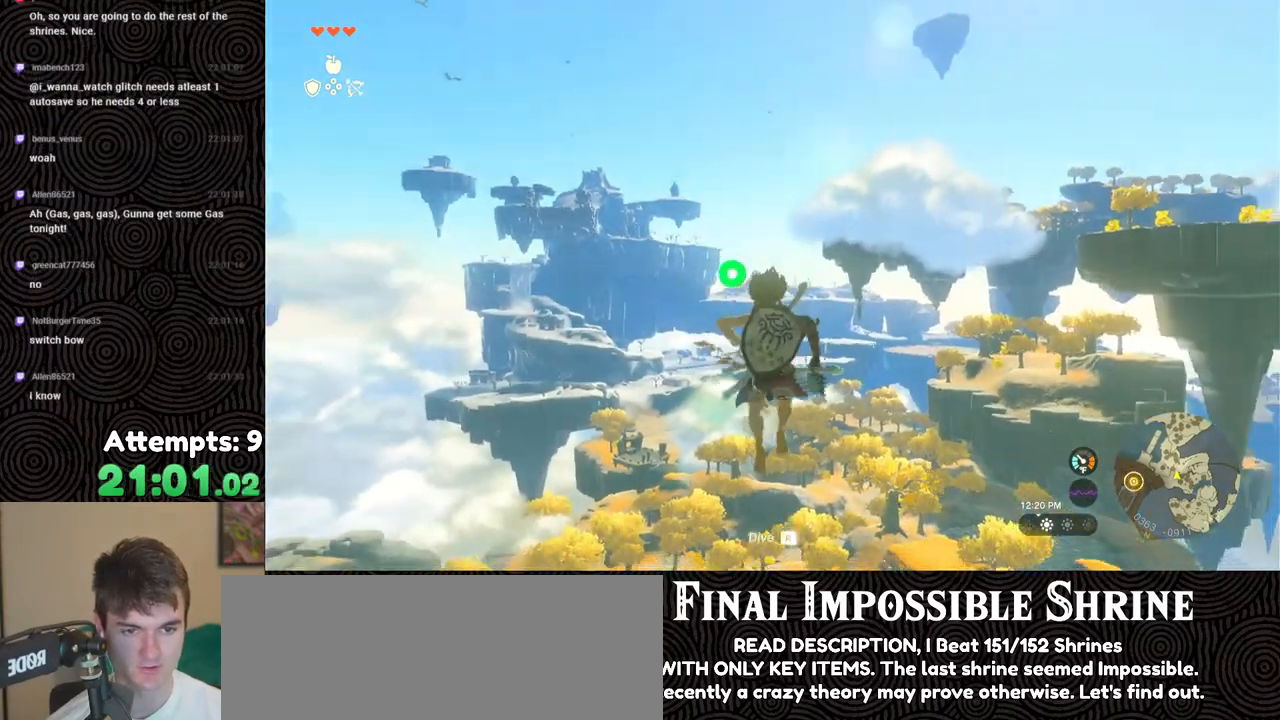
{"buttons": ["L2", "R2"], "left_stick": "center", "right_stick": "center", "events": [[150, "Y", "down"], [250, "Y", "up"], [317, "R2", "up"], [500, "R2", "down"]]}
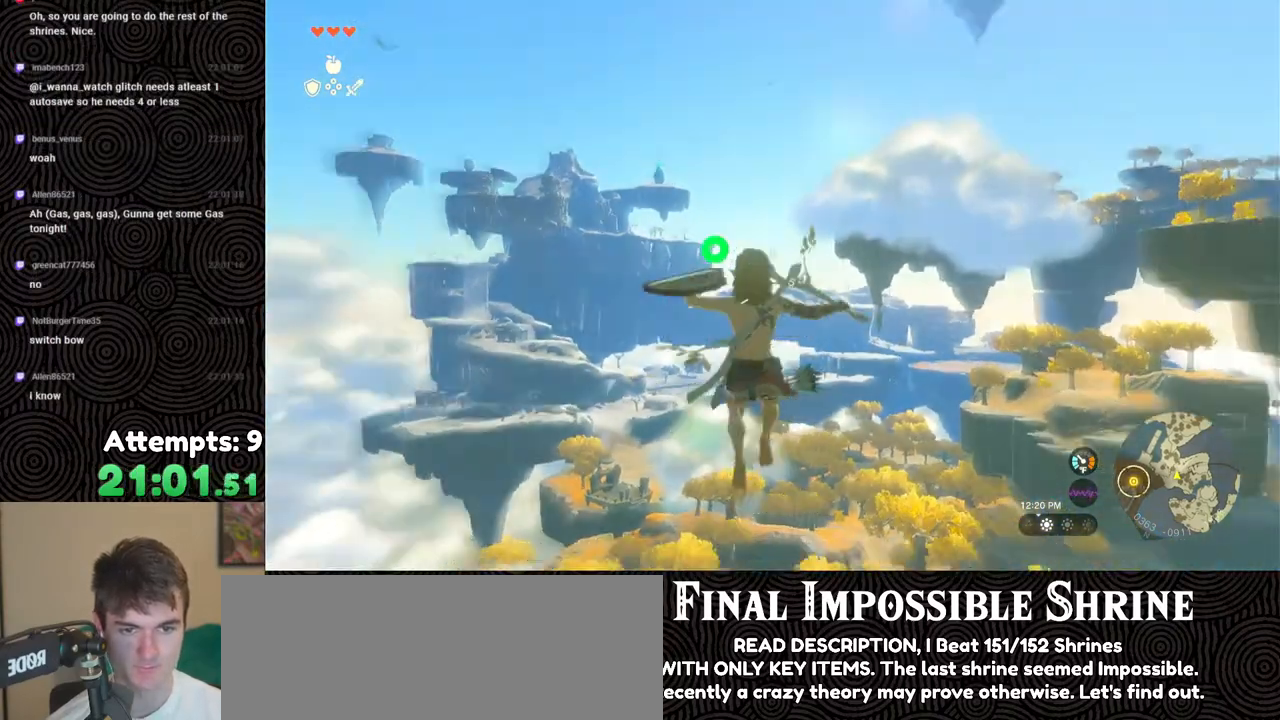
{"buttons": ["L2"], "left_stick": "center", "right_stick": "center", "events": [[317, "Y", "down"], [417, "Y", "up"], [500, "R2", "up"]]}
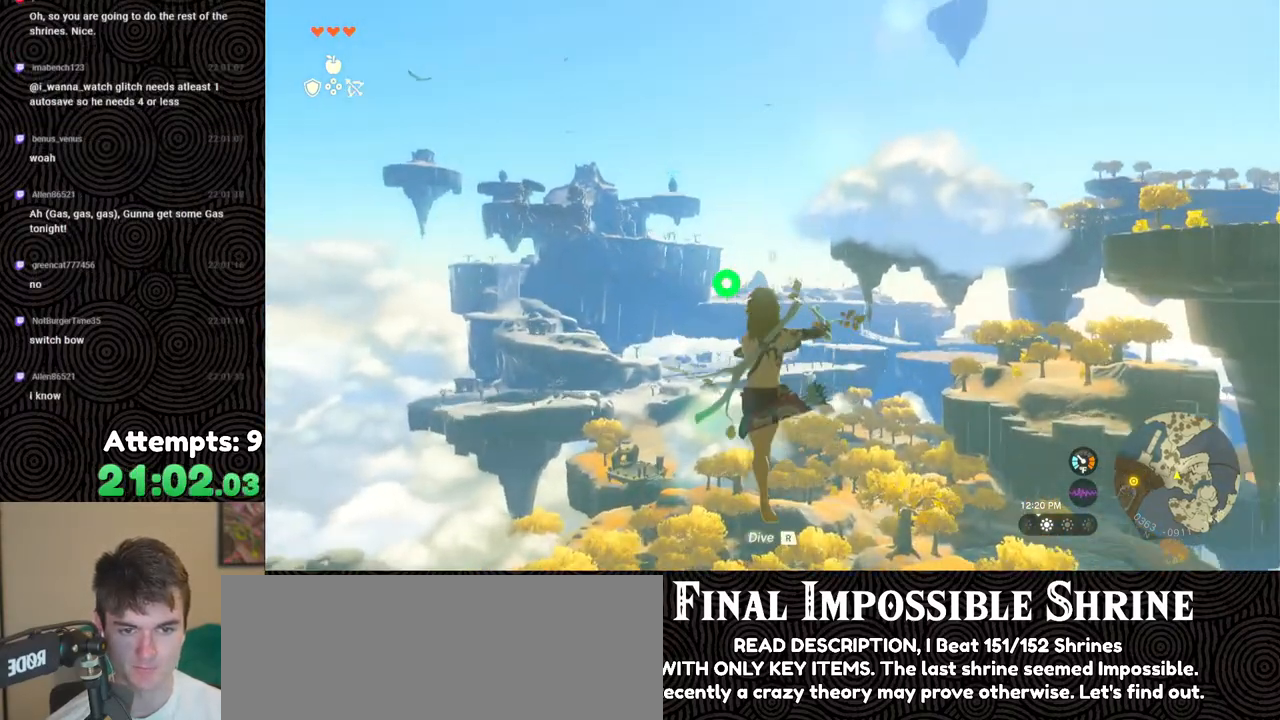
{"buttons": ["Y", "L2", "R2"], "left_stick": "center", "right_stick": "center", "events": [[167, "R2", "down"], [467, "Y", "down"]]}
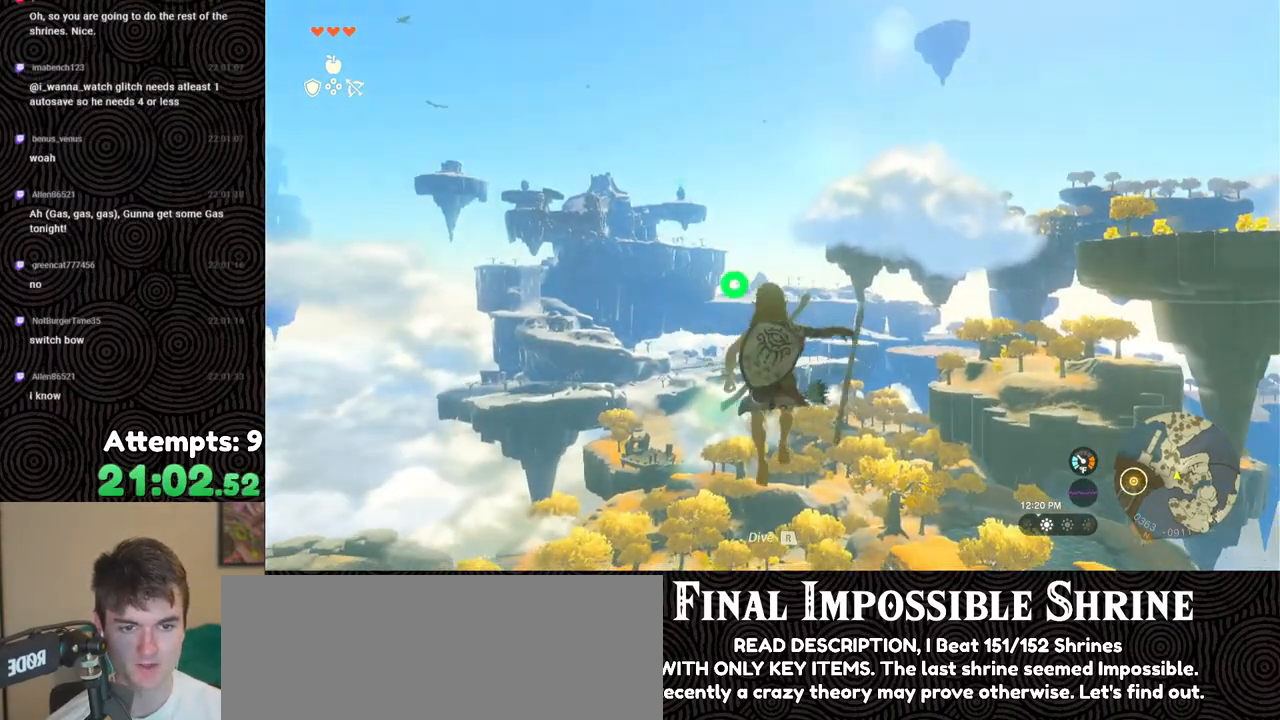
{"buttons": ["L2", "R2"], "left_stick": "center", "right_stick": "center", "events": [[67, "Y", "up"], [150, "R2", "up"], [300, "R2", "down"]]}
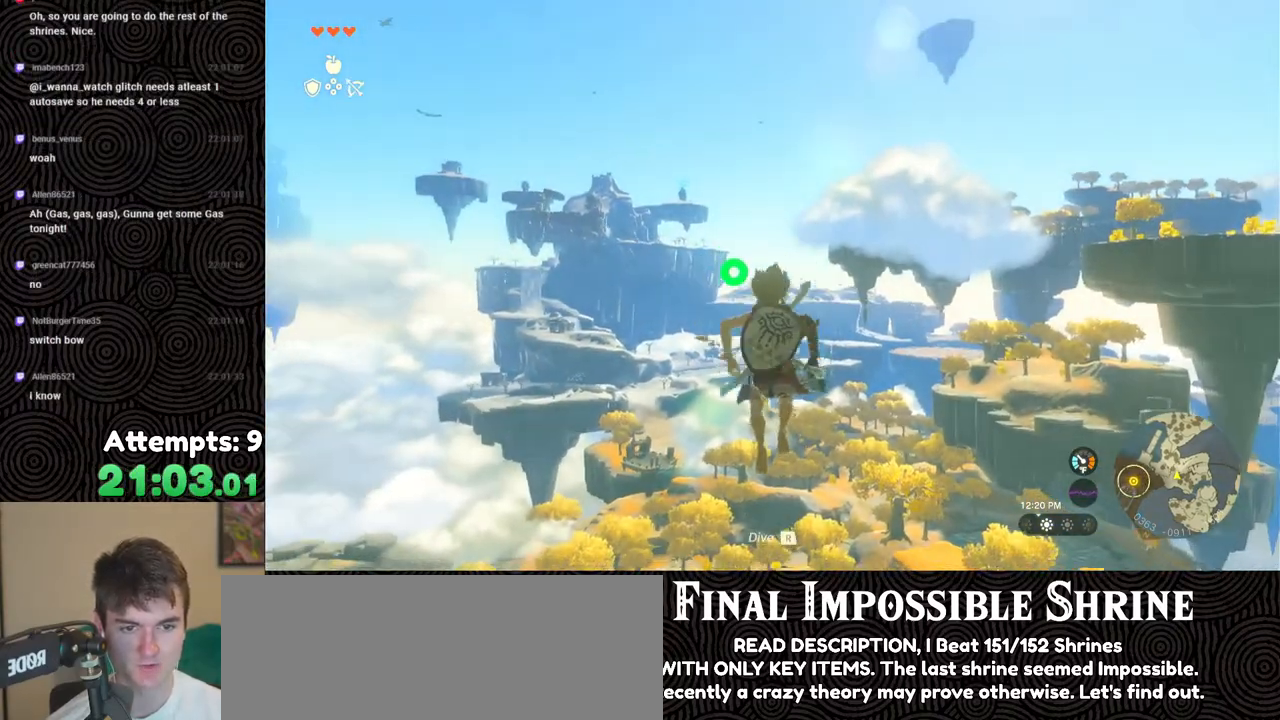
{"buttons": ["L2", "R2"], "left_stick": "center", "right_stick": "center", "events": [[167, "Y", "down"], [250, "Y", "up"], [300, "R2", "up"], [483, "R2", "down"]]}
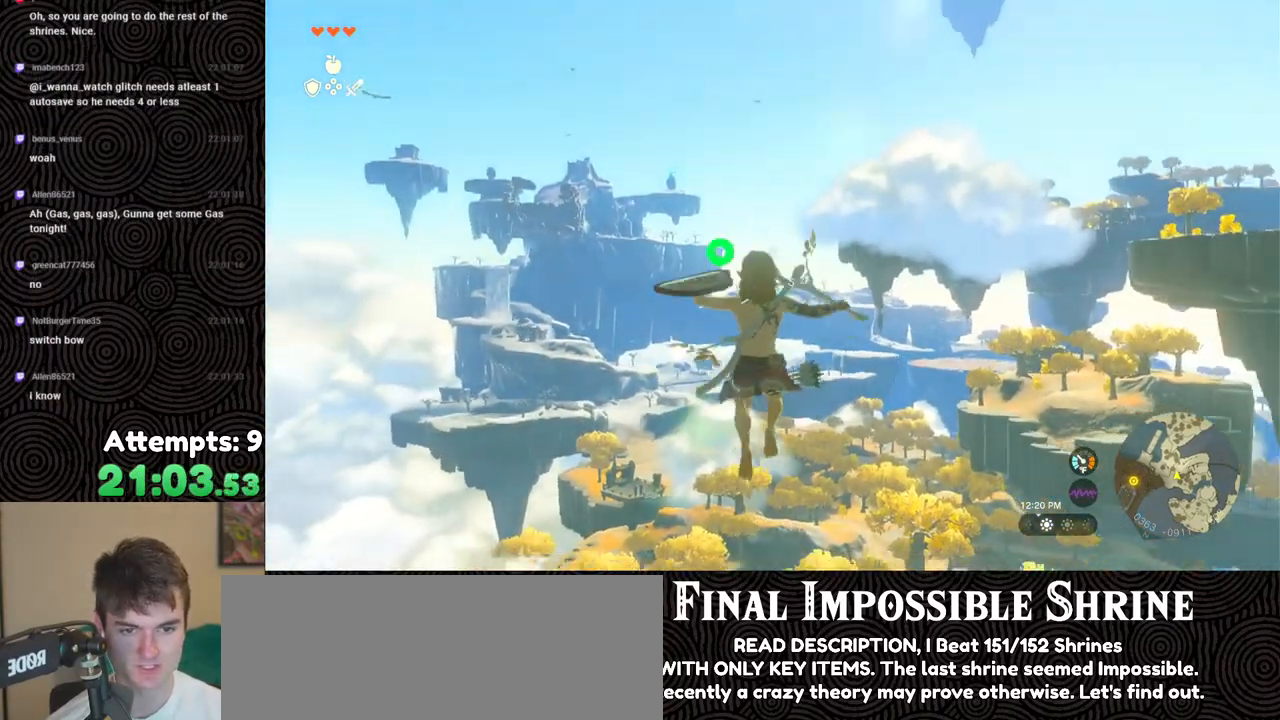
{"buttons": ["L2"], "left_stick": "center", "right_stick": "center", "events": [[350, "Y", "down"], [467, "R2", "up"], [467, "Y", "up"]]}
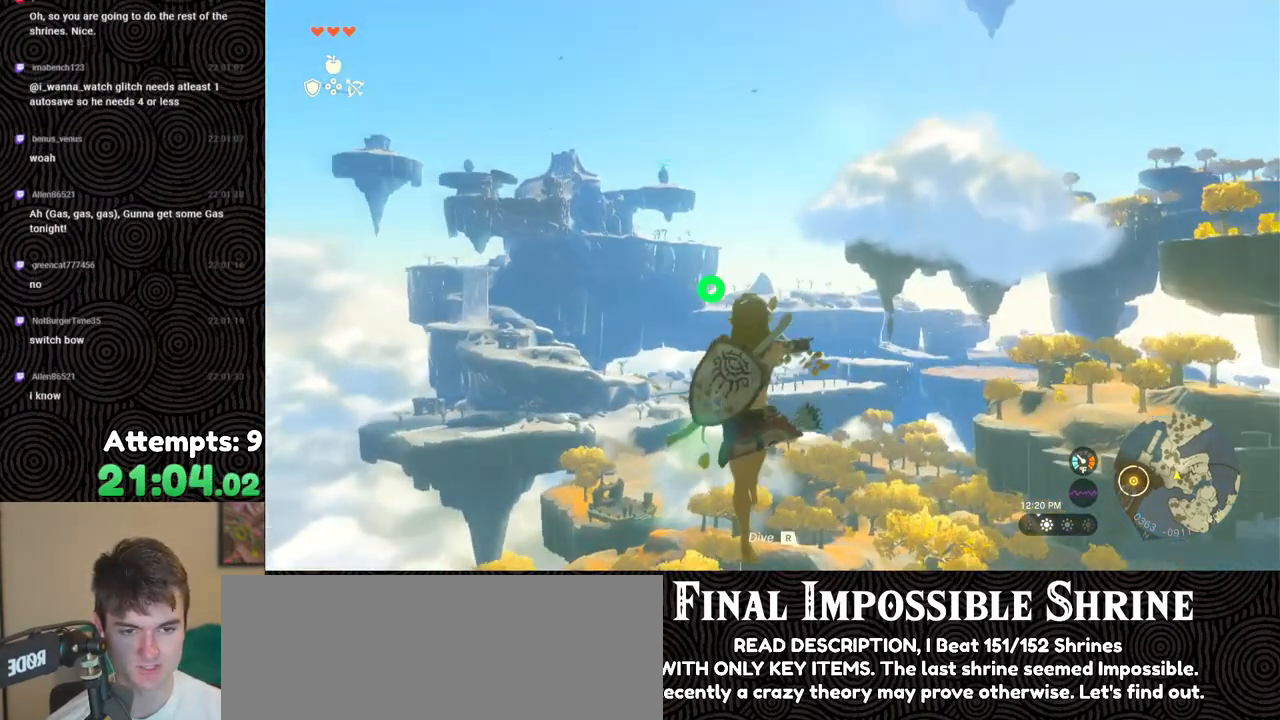
{"buttons": ["L2", "R2"], "left_stick": "center", "right_stick": "center", "events": [[200, "R2", "down"]]}
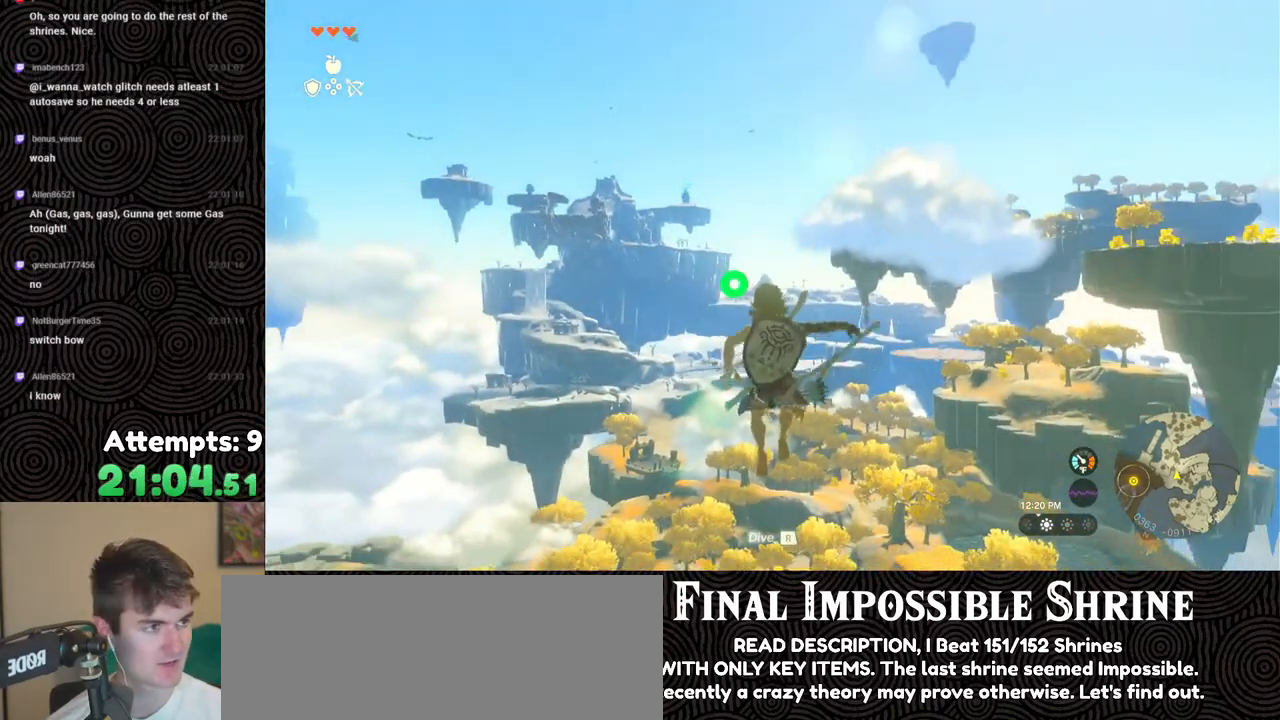
{"buttons": ["L2", "R2"], "left_stick": "center", "right_stick": "center", "events": [[83, "Y", "down"], [200, "Y", "up"], [233, "R2", "up"], [417, "R2", "down"]]}
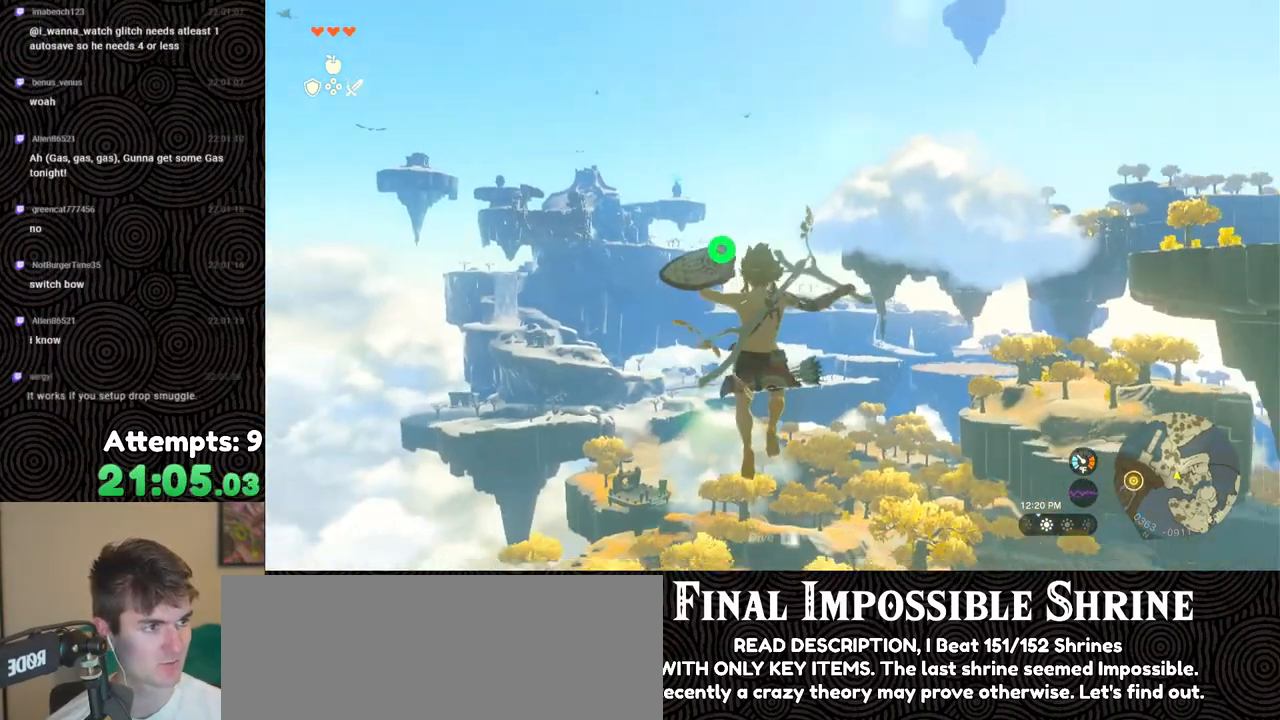
{"buttons": ["L2"], "left_stick": "center", "right_stick": "center", "events": [[283, "Y", "down"], [367, "Y", "up"], [417, "R2", "up"]]}
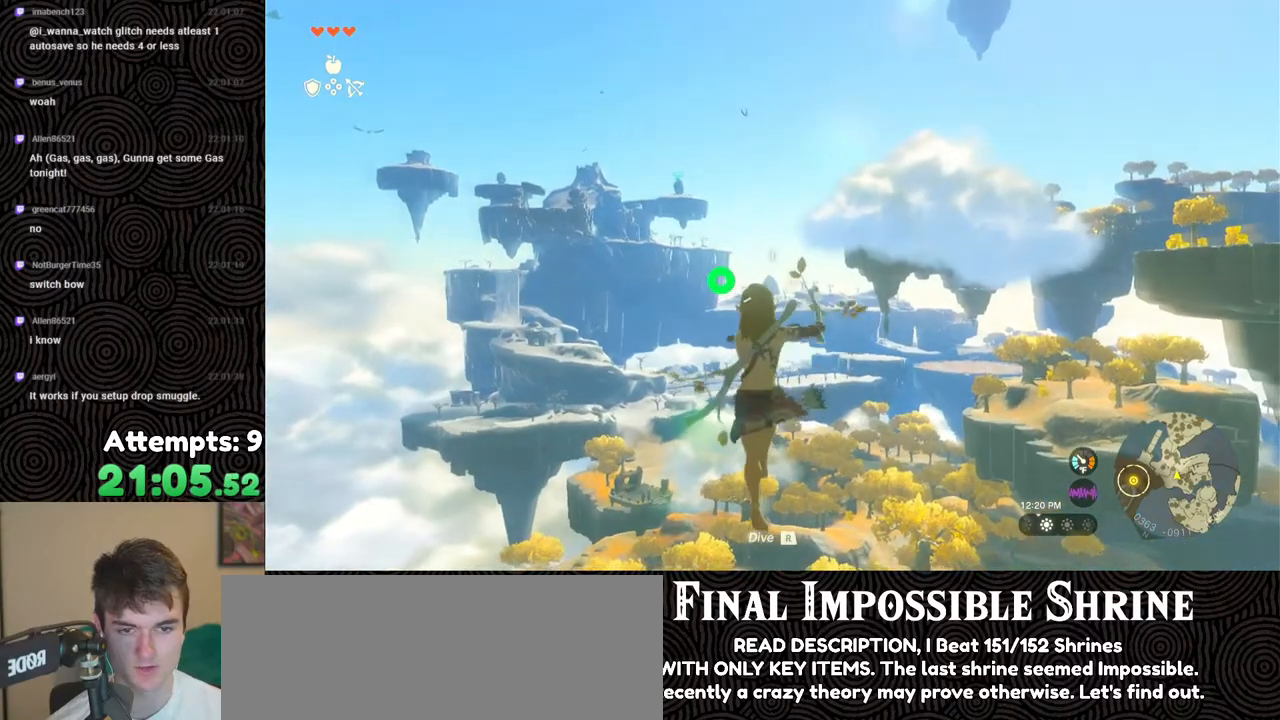
{"buttons": ["L2", "R2"], "left_stick": "center", "right_stick": "center", "events": [[83, "R2", "down"]]}
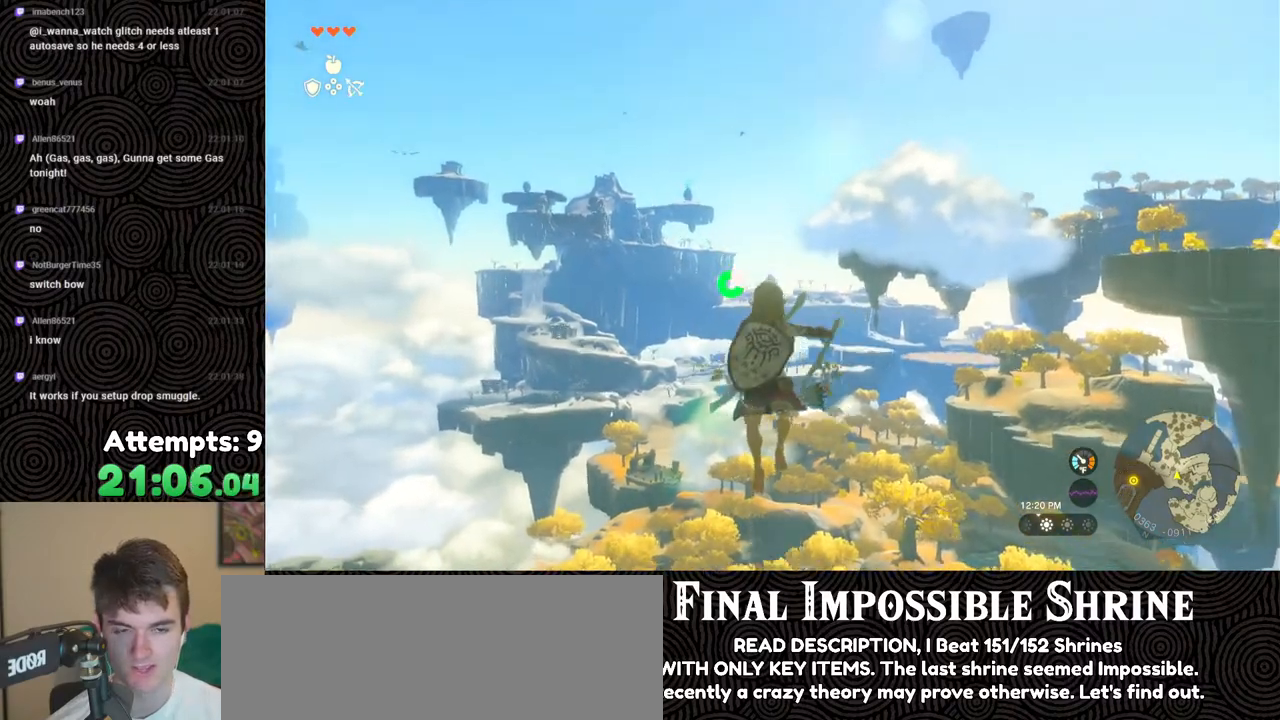
{"buttons": ["L2", "R2"], "left_stick": "center", "right_stick": "center", "events": [[117, "Y", "down"], [167, "Y", "up"], [267, "R2", "up"], [483, "R2", "down"]]}